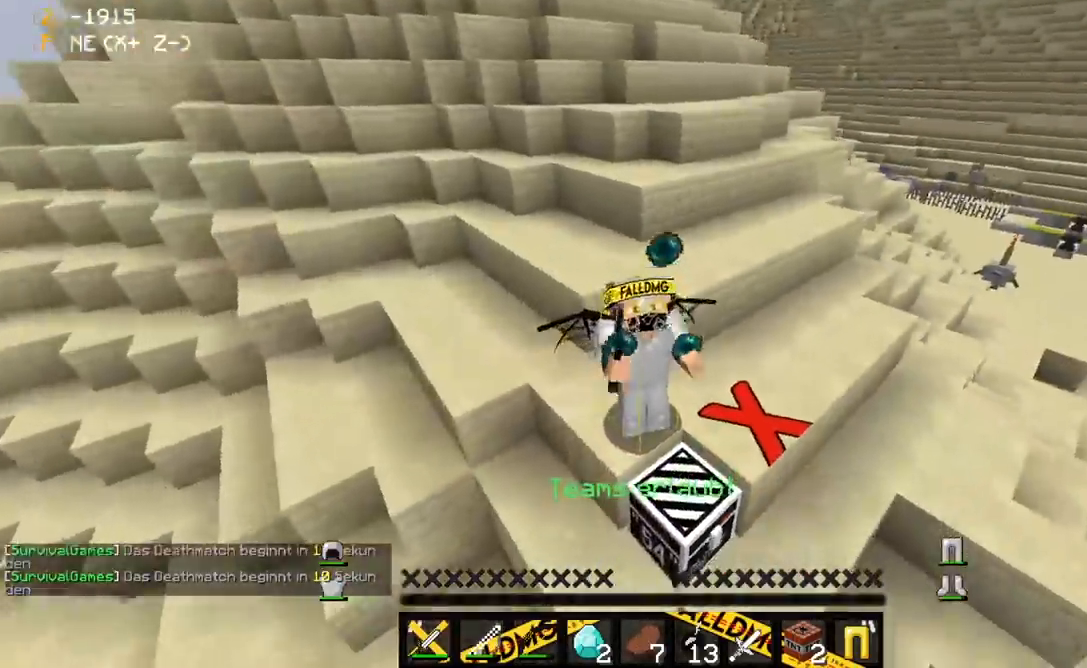
Gameplay with keyboard and mouse; each line is a JSON object with the keys and mouse buttons held at the frame after it. "events" lists presses ("down") and releases ("up") of "a", "d", "s", "space", "w", "mouse_left" and "mouse_right" between this image and that frame as [ms after this image, input, new state], when the widget could be followed in between. "mouse_left", "mouse_right" = the "left", "right" buttons of the "mouse" list. No other keys are recorded. Fast repeated clicks can show as one long hold. Mouse movement is not recorded.
{"keys": [], "mouse": [], "events": []}
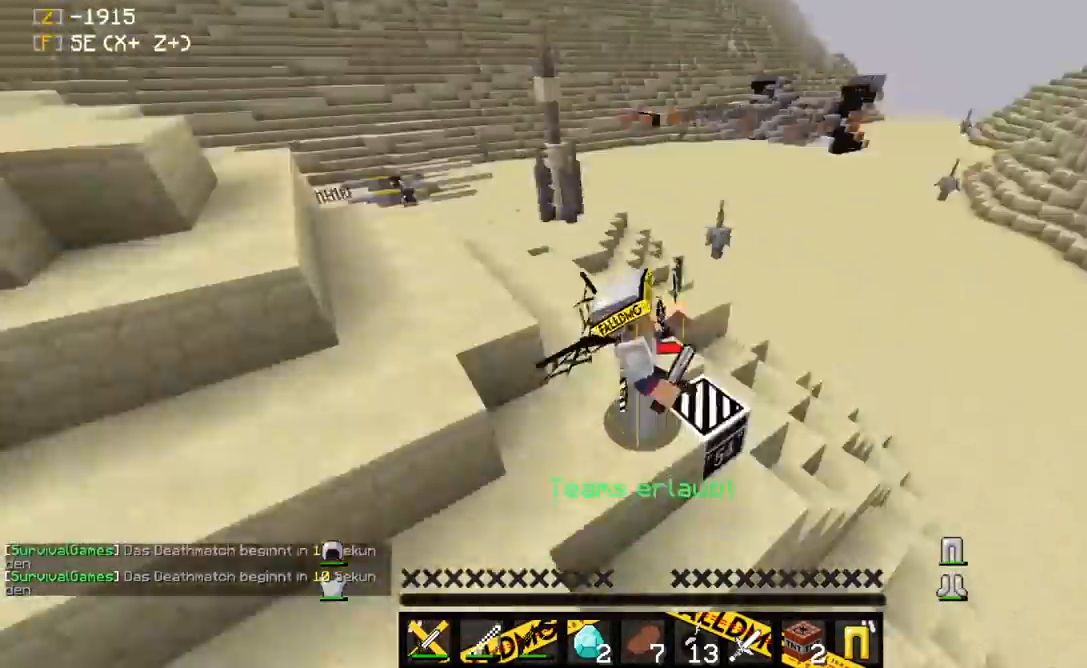
{"keys": [], "mouse": [], "events": []}
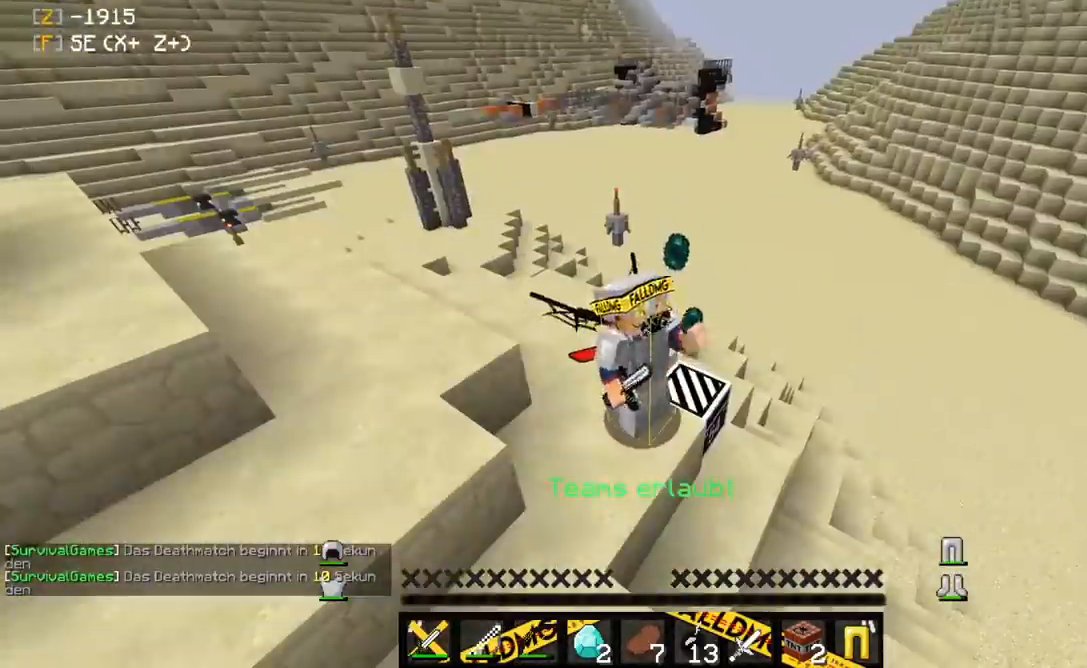
{"keys": [], "mouse": [], "events": []}
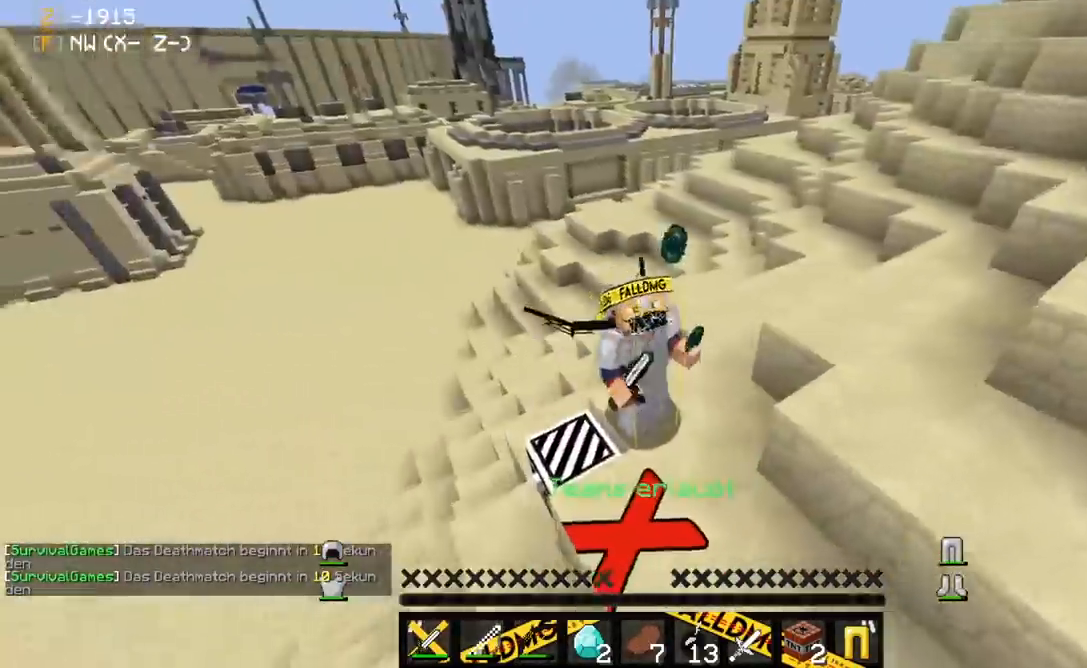
{"keys": [], "mouse": [], "events": []}
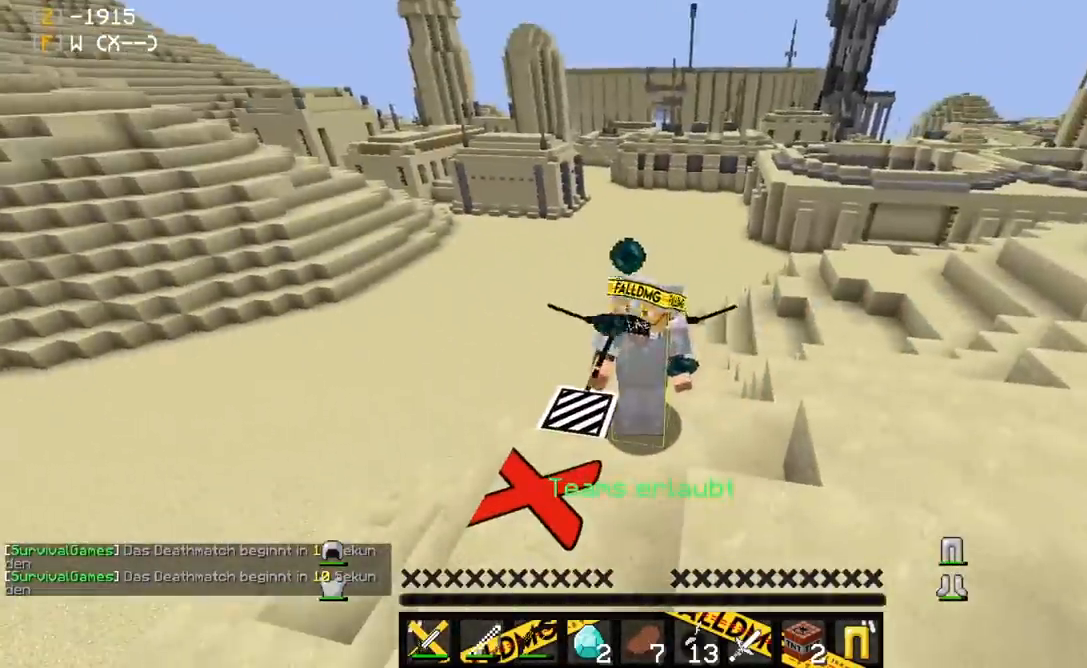
{"keys": [], "mouse": [], "events": []}
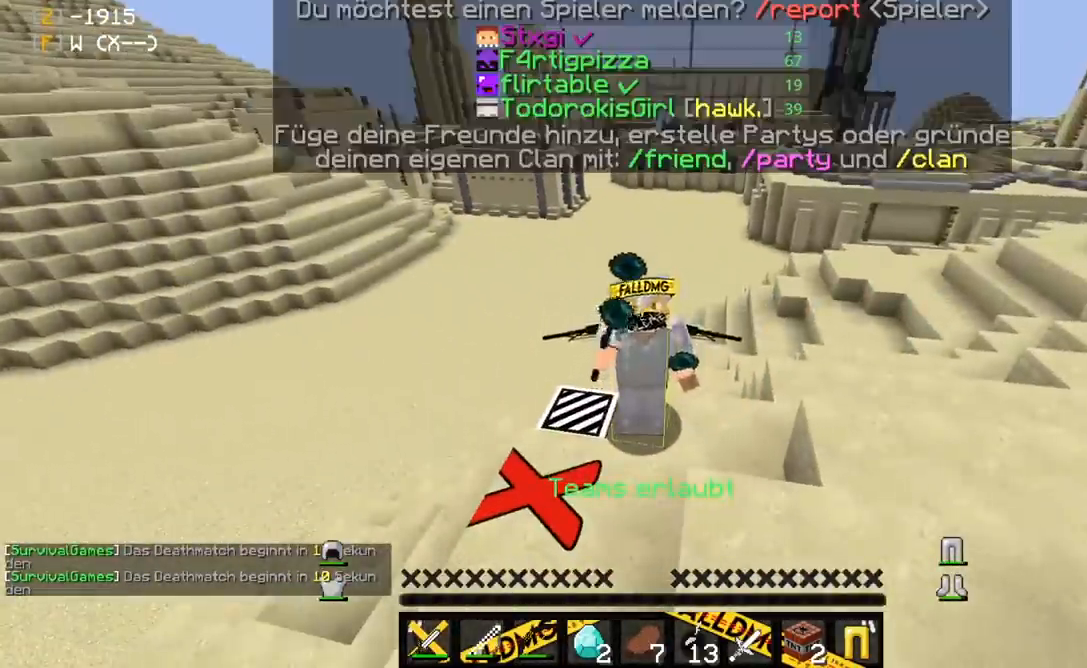
{"keys": [], "mouse": [], "events": []}
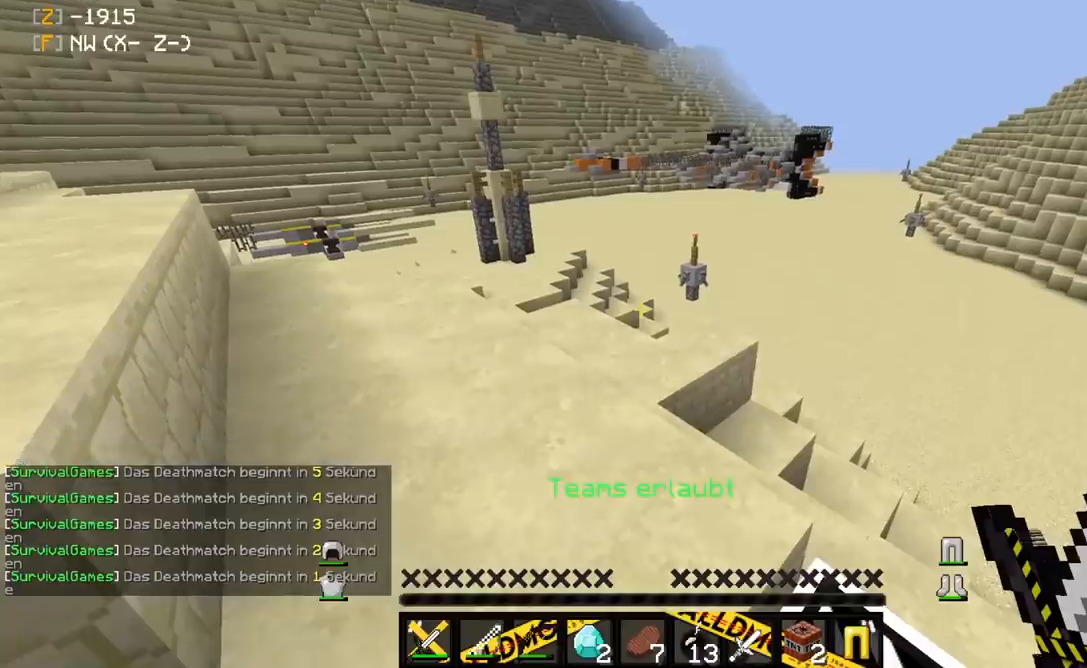
{"keys": [], "mouse": []}
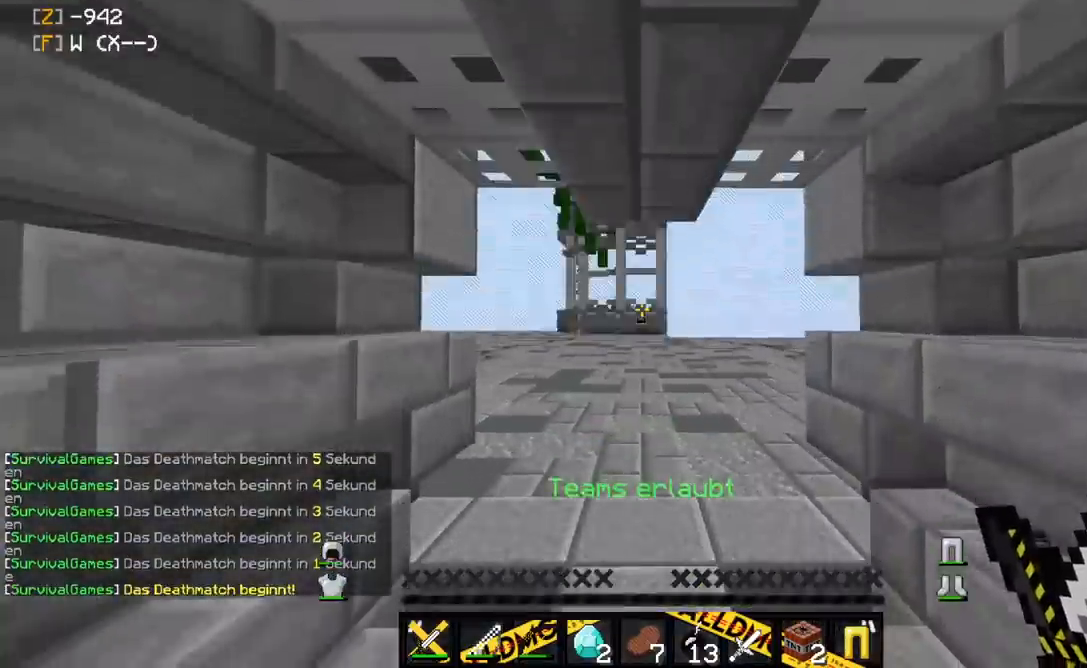
{"keys": ["w"], "mouse": [], "events": [[183, "w", "down"]]}
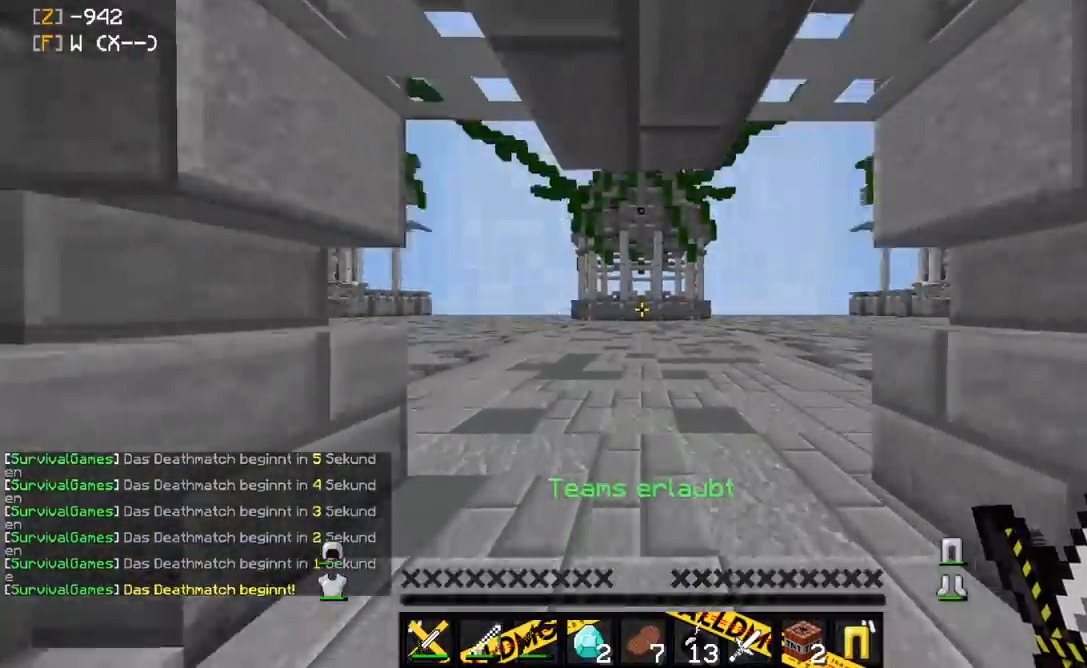
{"keys": ["space", "w"], "mouse": [], "events": [[267, "space", "down"]]}
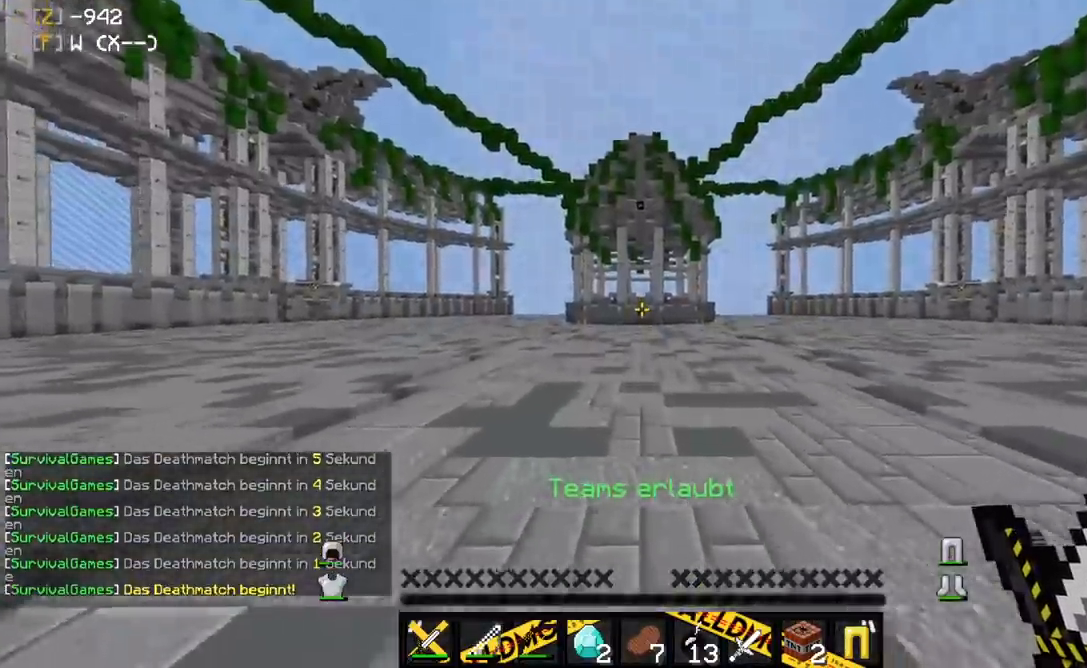
{"keys": ["space", "w"], "mouse": [], "events": []}
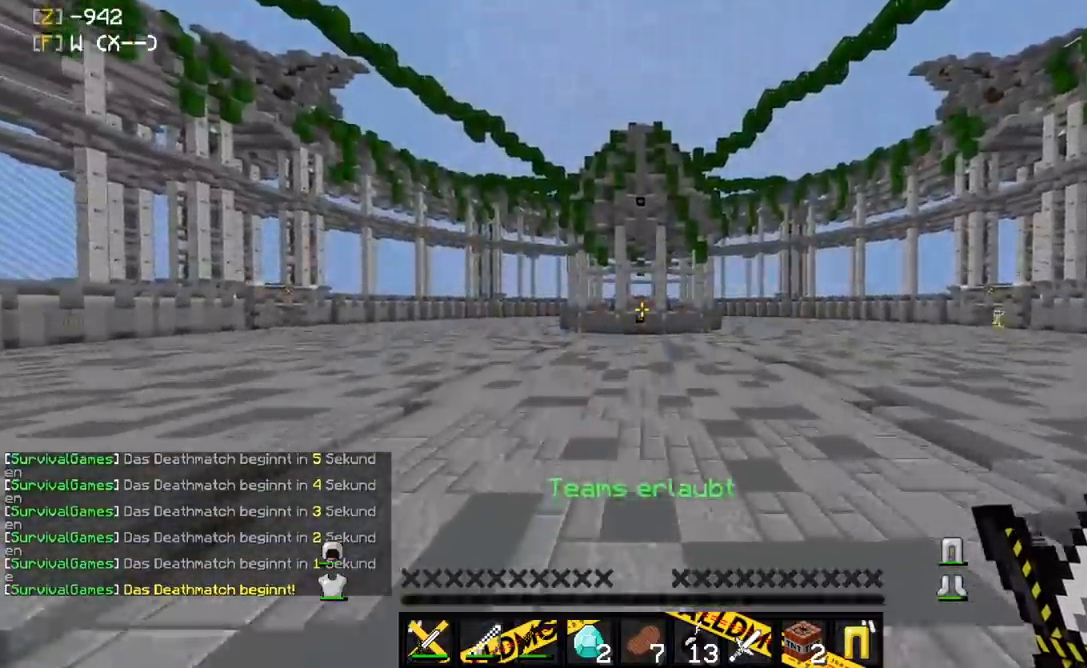
{"keys": ["space", "w"], "mouse": [], "events": [[267, "a", "down"], [467, "a", "up"]]}
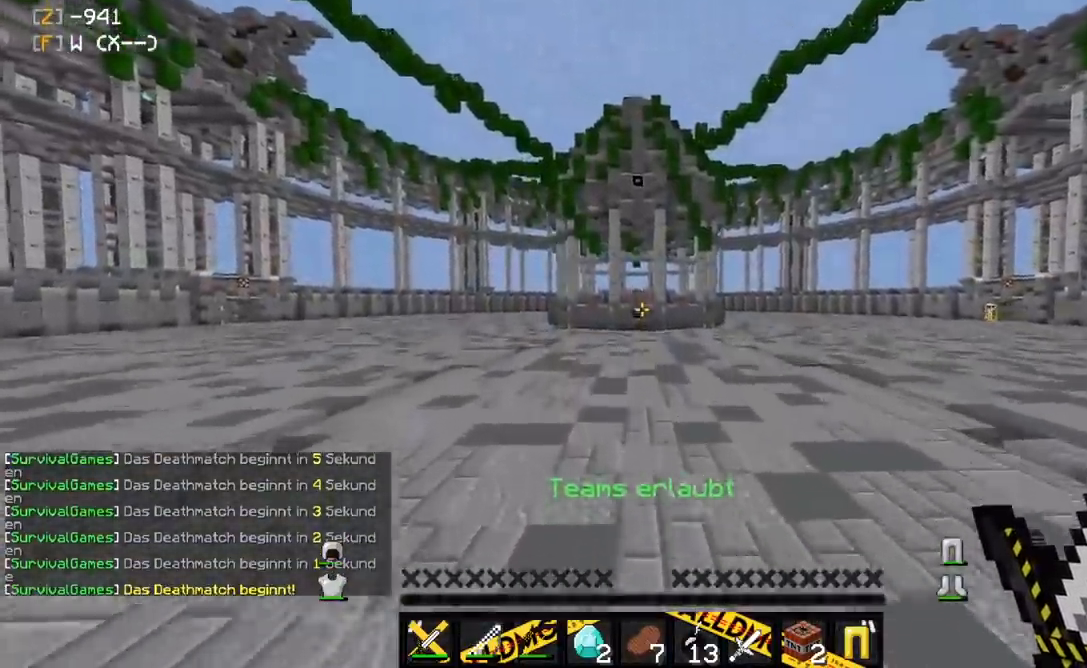
{"keys": ["space", "w"], "mouse": [], "events": []}
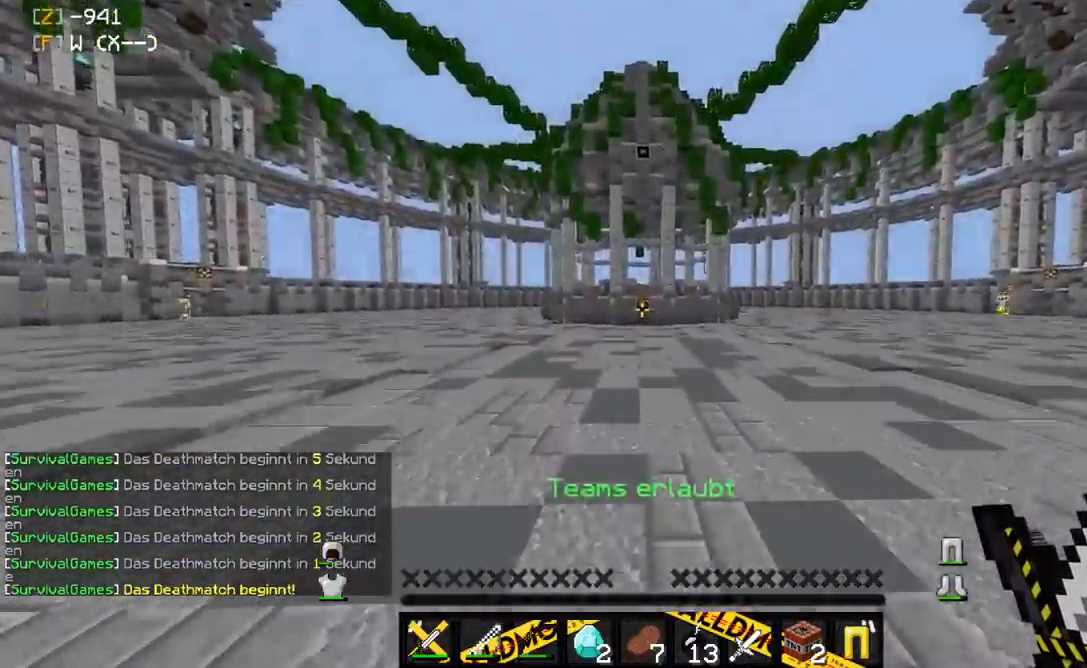
{"keys": ["space", "w"], "mouse": [], "events": []}
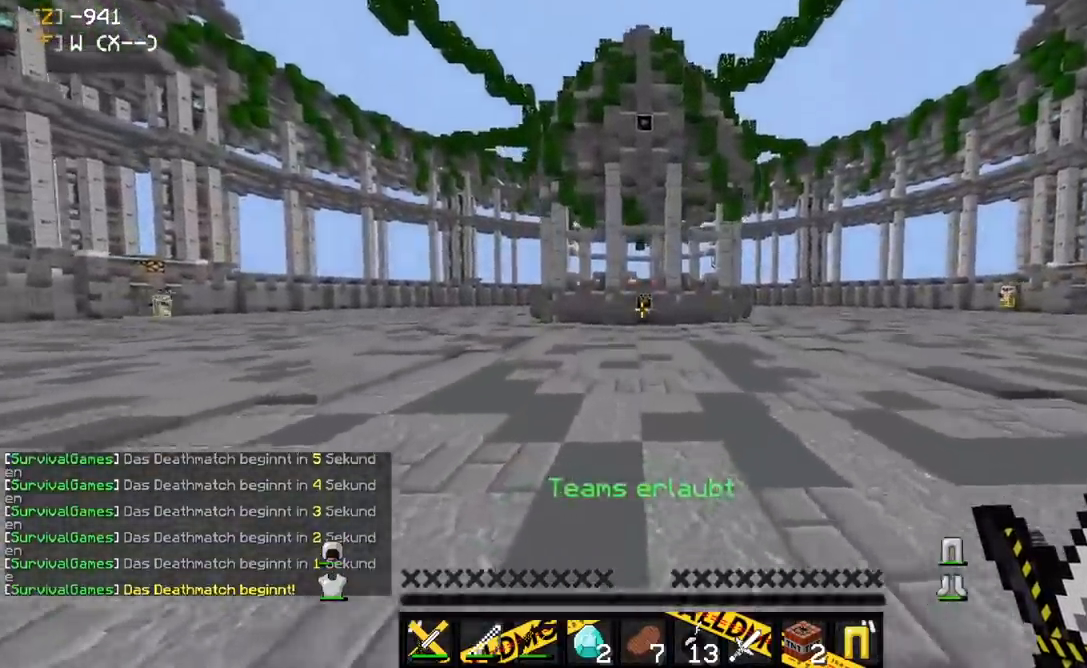
{"keys": ["space", "w"], "mouse": [], "events": []}
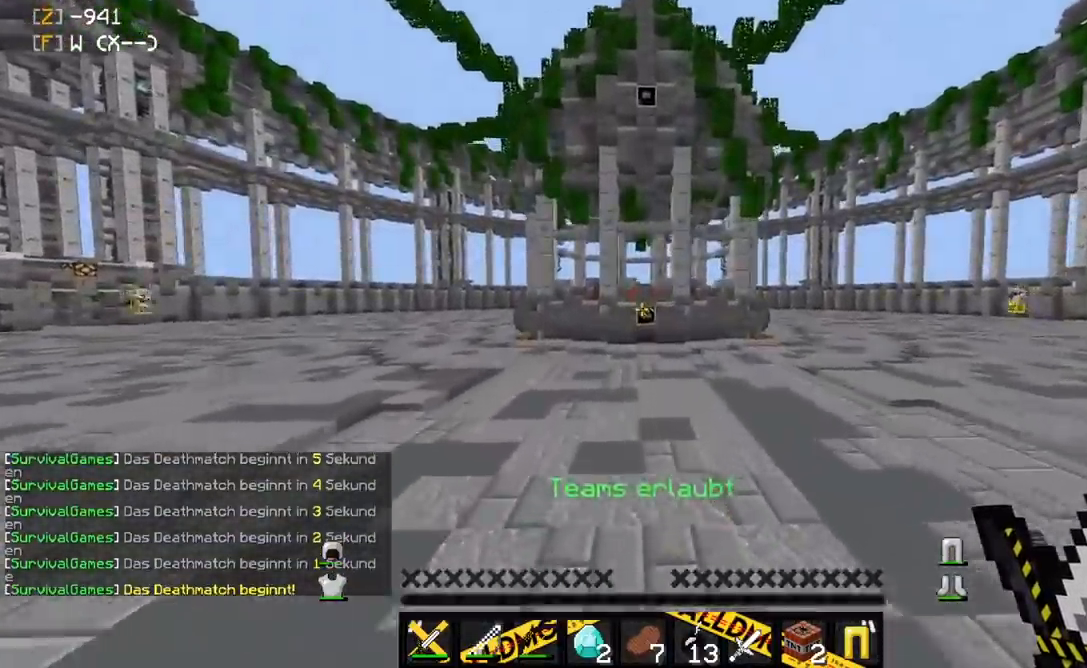
{"keys": ["space", "w"], "mouse": [], "events": []}
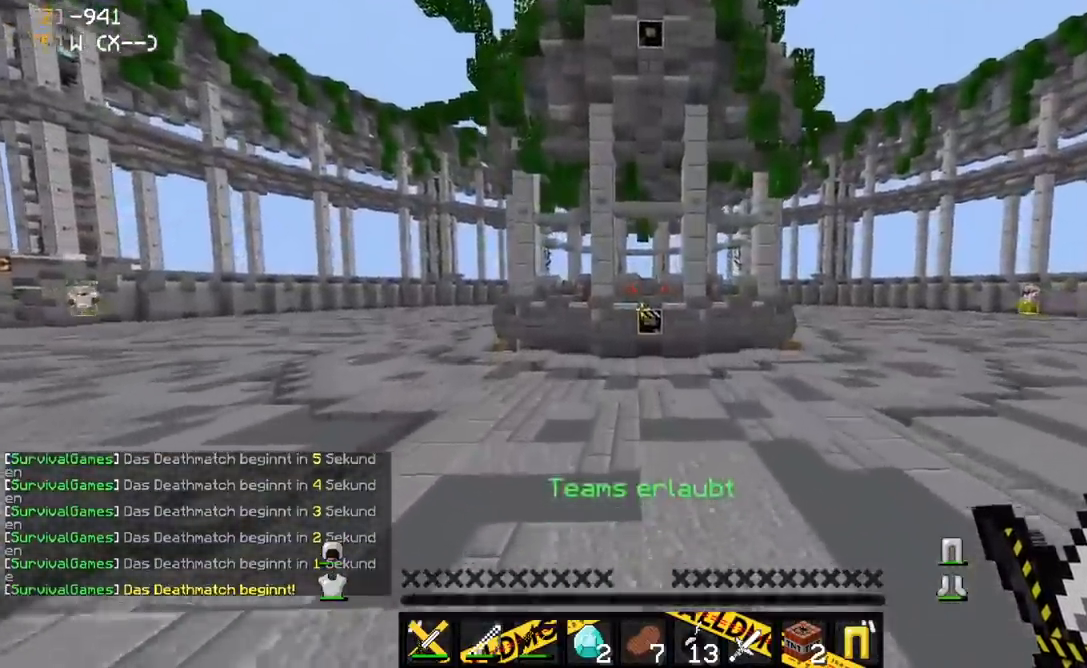
{"keys": ["space", "w"], "mouse": [], "events": []}
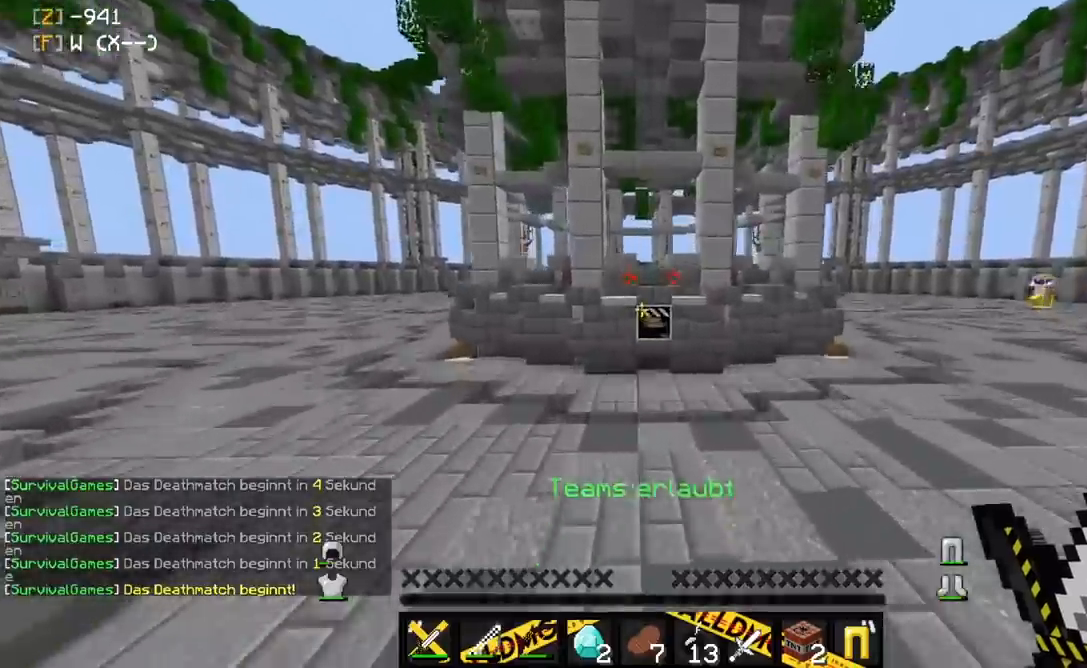
{"keys": ["space", "w"], "mouse": [], "events": []}
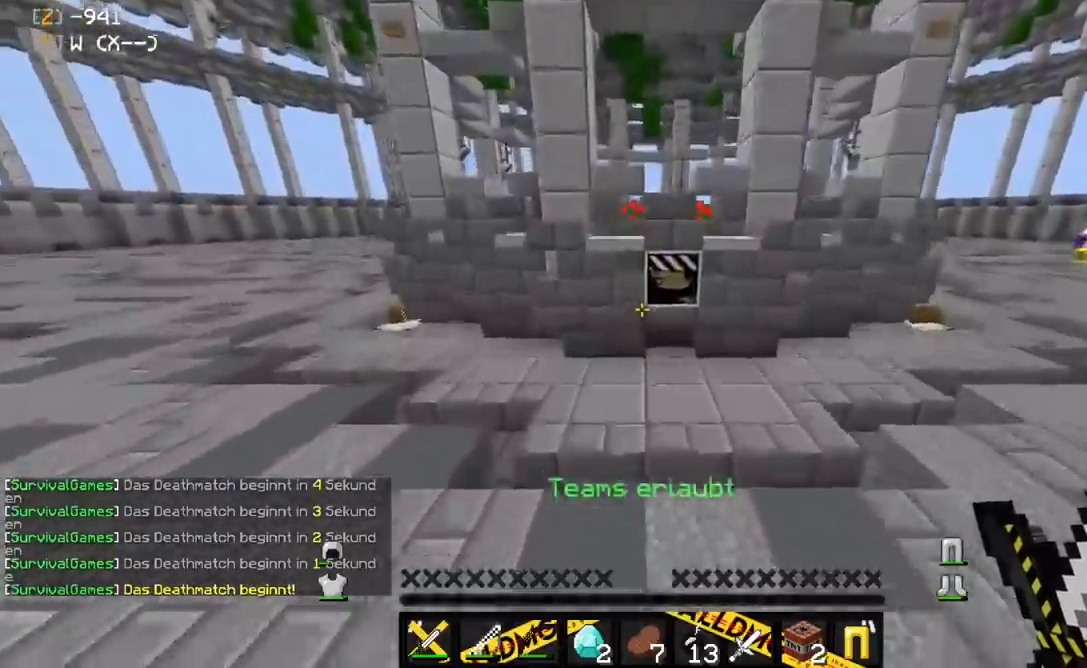
{"keys": ["a", "w"], "mouse": [], "events": [[67, "a", "down"], [100, "space", "up"], [367, "a", "up"], [483, "a", "down"]]}
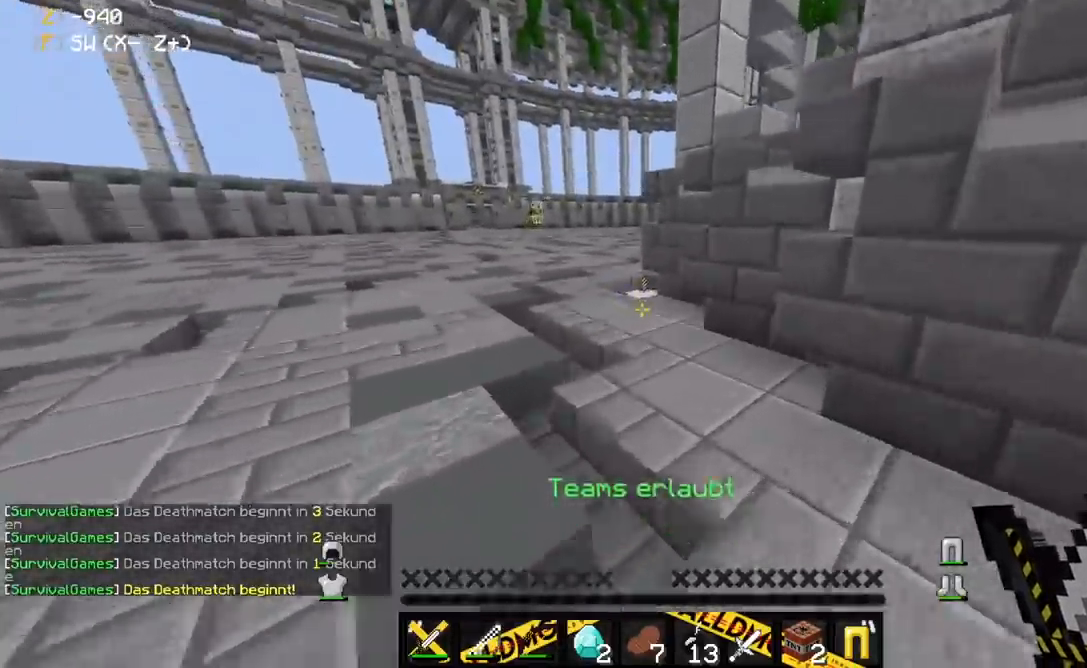
{"keys": ["a", "w"], "mouse": [], "events": []}
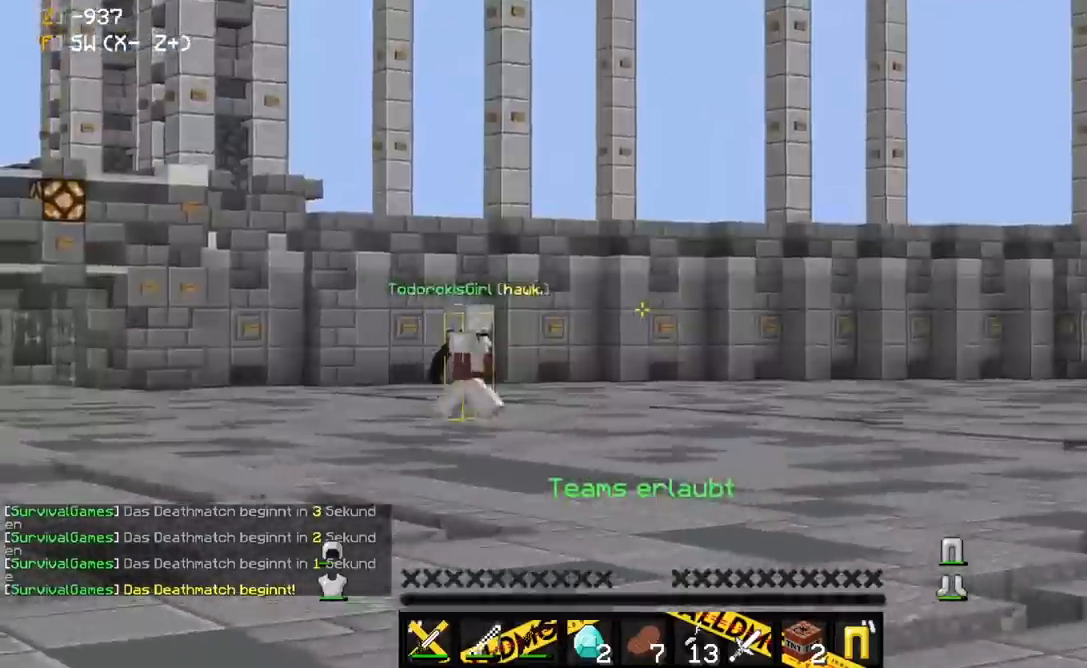
{"keys": ["w"], "mouse": [], "events": [[33, "a", "up"]]}
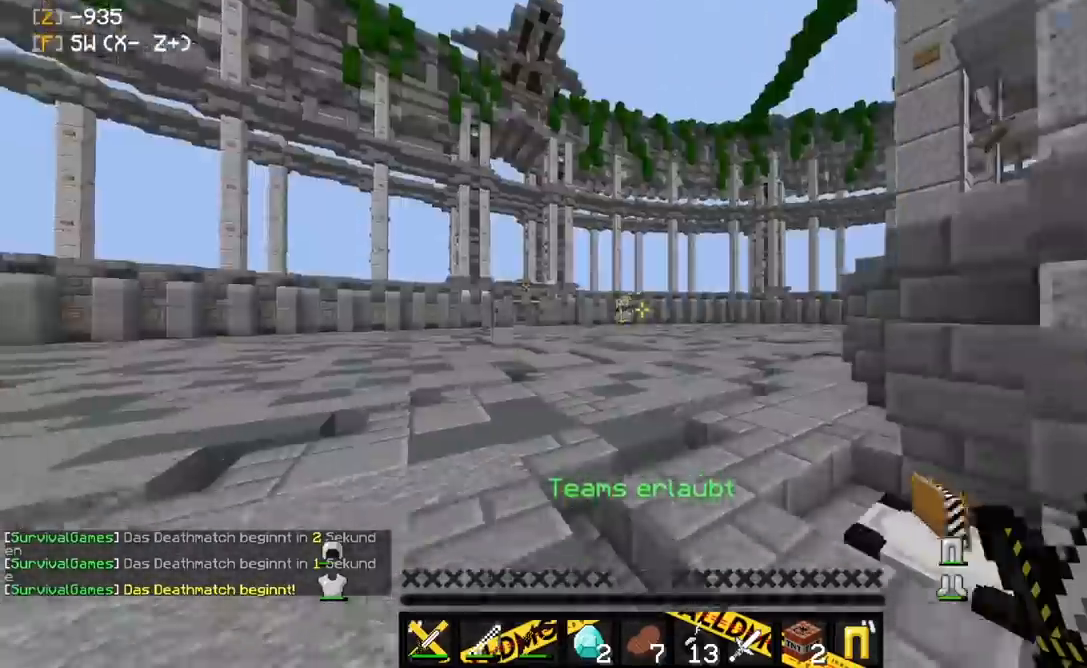
{"keys": ["d", "space", "w"], "mouse": [], "events": [[17, "a", "down"], [183, "a", "up"], [183, "space", "down"], [333, "d", "down"]]}
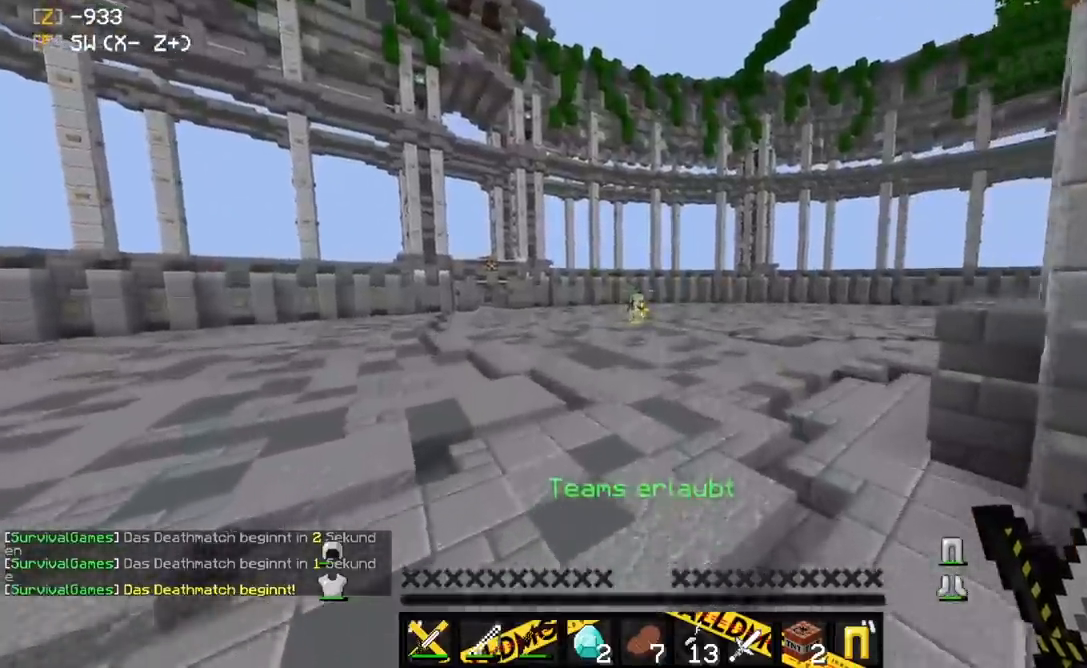
{"keys": ["d", "space", "w"], "mouse": [], "events": []}
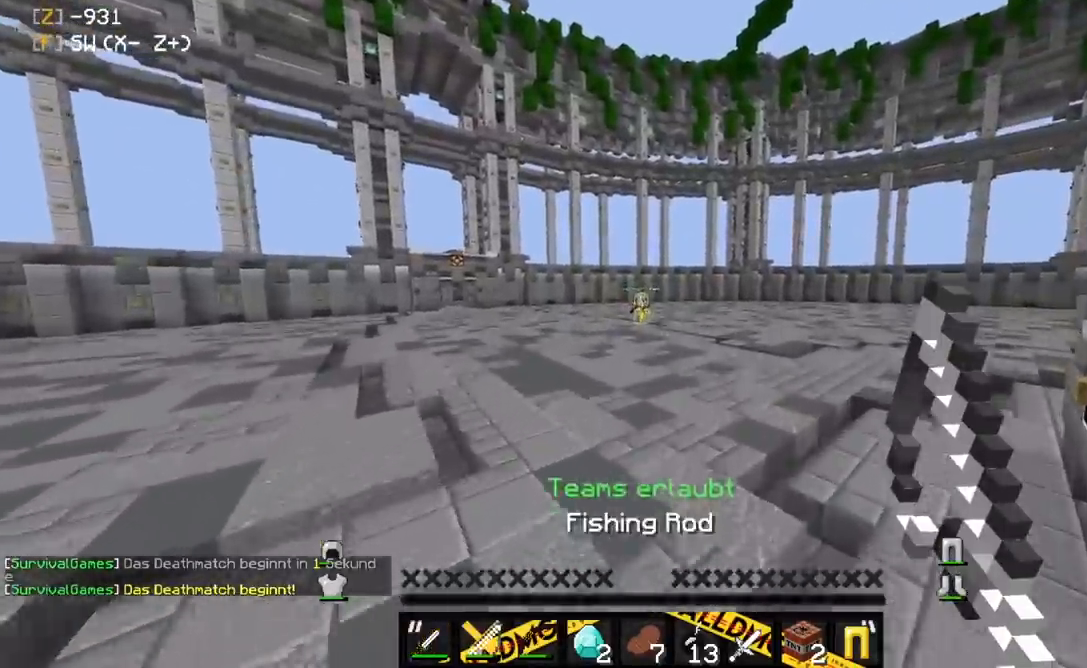
{"keys": ["d", "space", "w"], "mouse": [], "events": []}
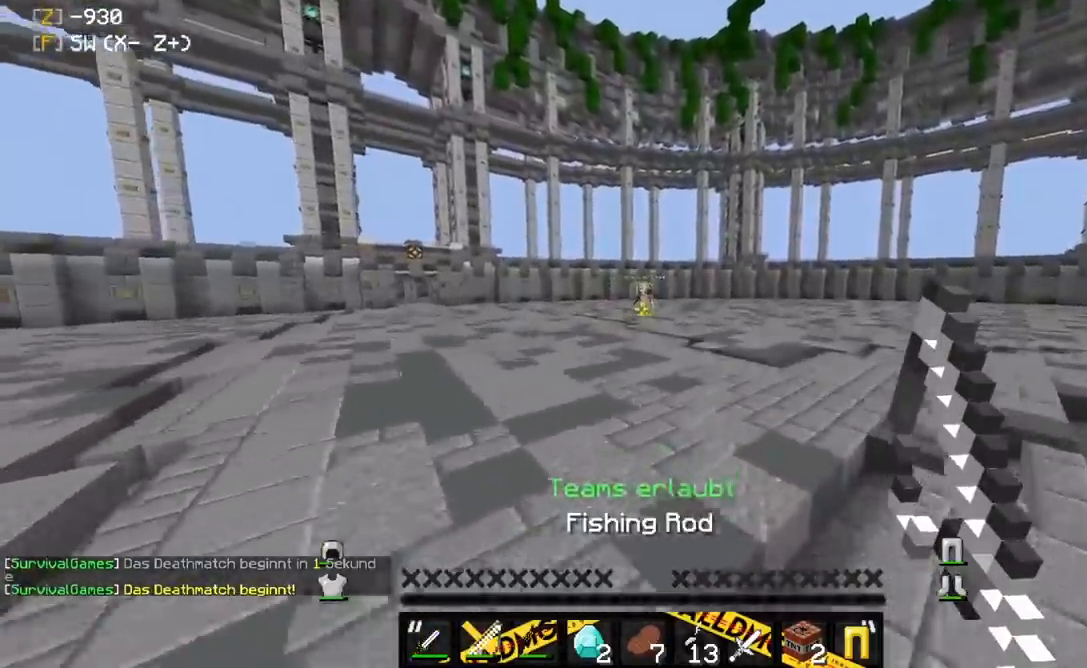
{"keys": ["space", "w"], "mouse": [], "events": [[267, "space", "up"], [333, "d", "up"], [400, "space", "down"]]}
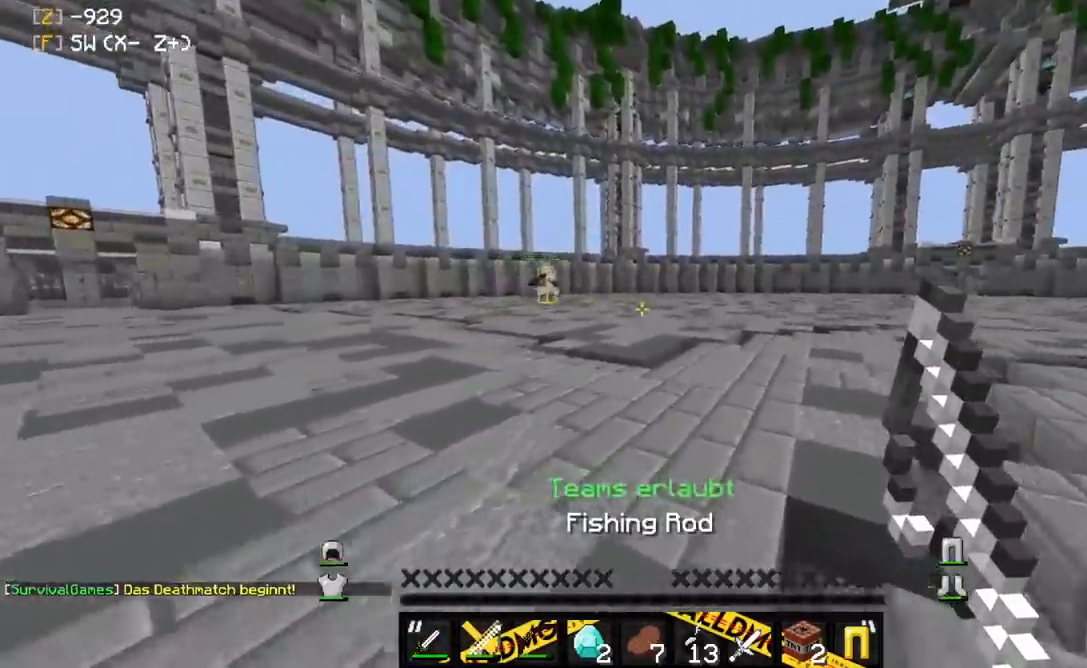
{"keys": ["space", "w"], "mouse": [], "events": []}
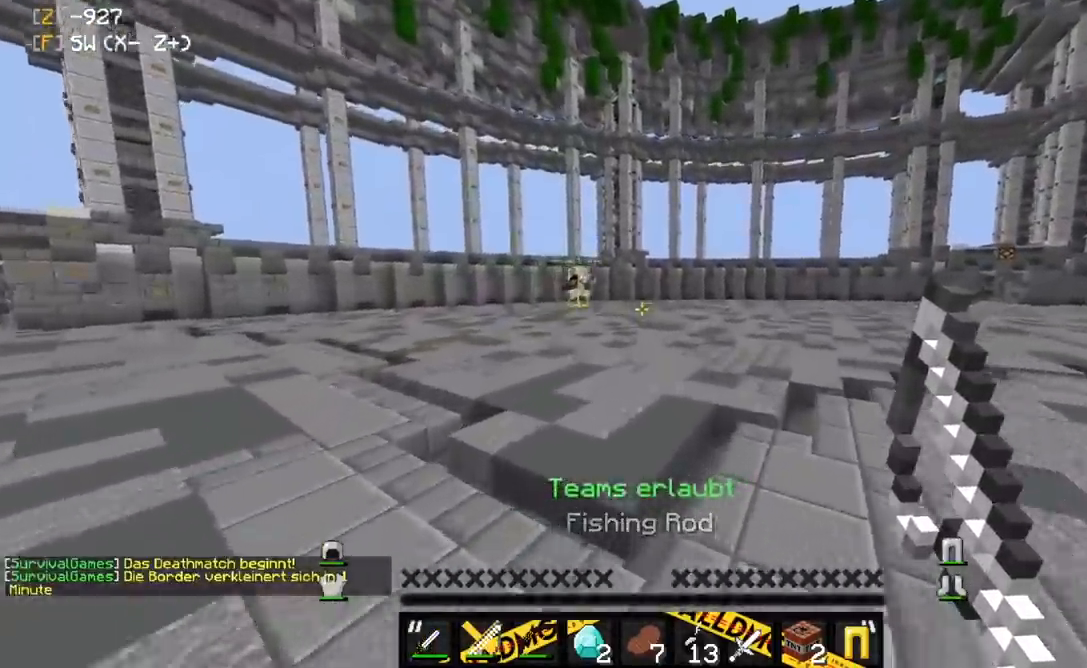
{"keys": ["d", "space", "w"], "mouse": [], "events": [[167, "d", "down"]]}
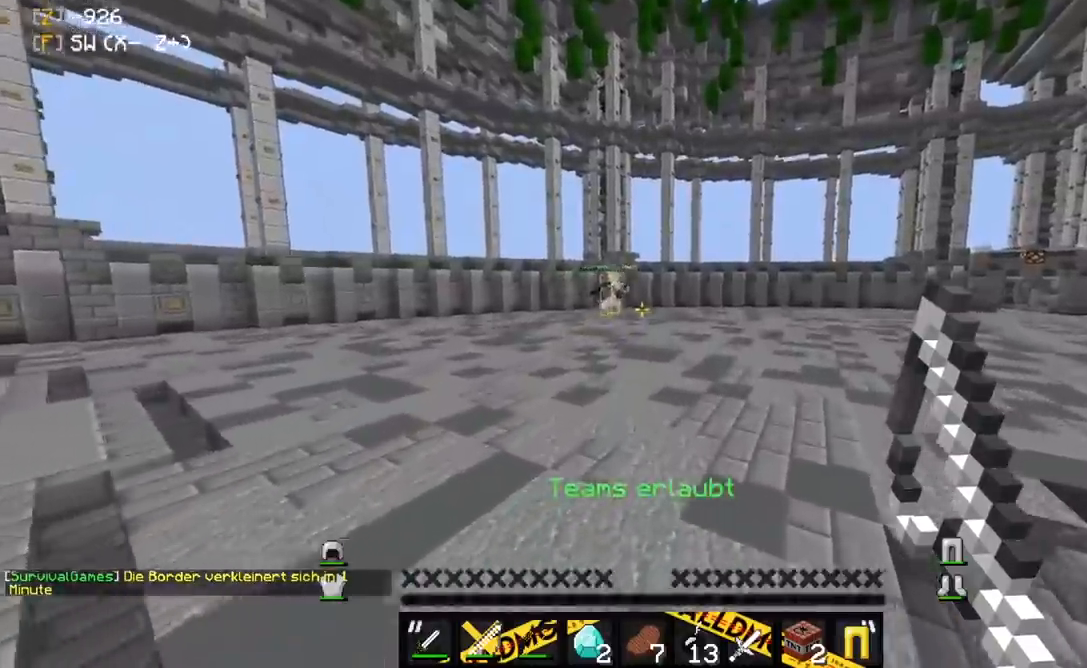
{"keys": ["space", "w"], "mouse": [], "events": [[350, "d", "up"]]}
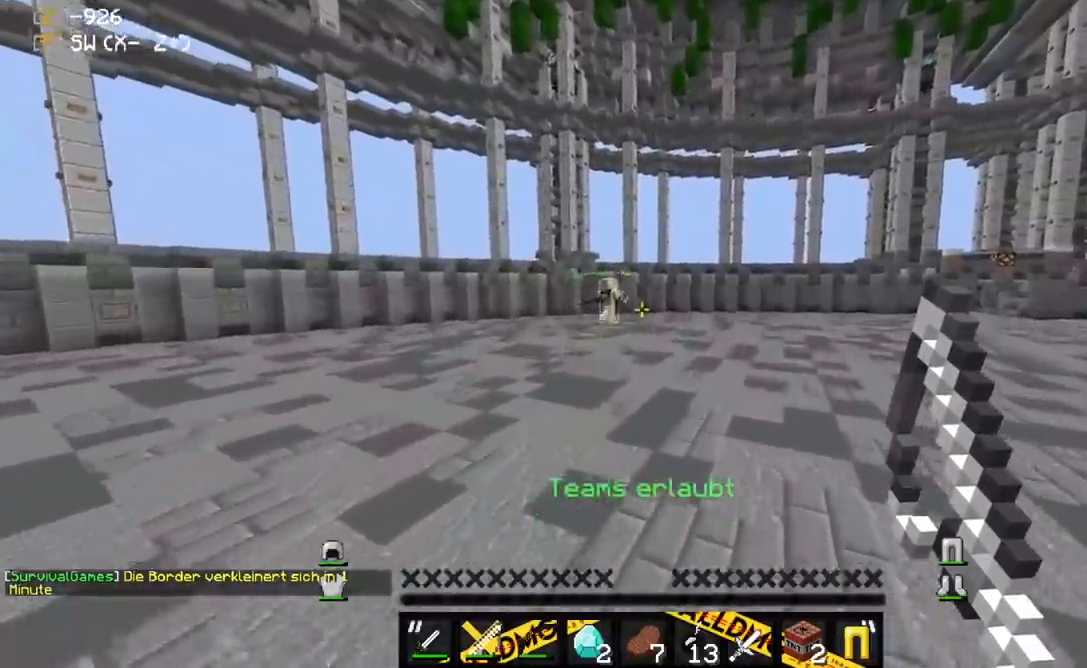
{"keys": ["d", "space", "w"], "mouse": [], "events": [[333, "d", "down"]]}